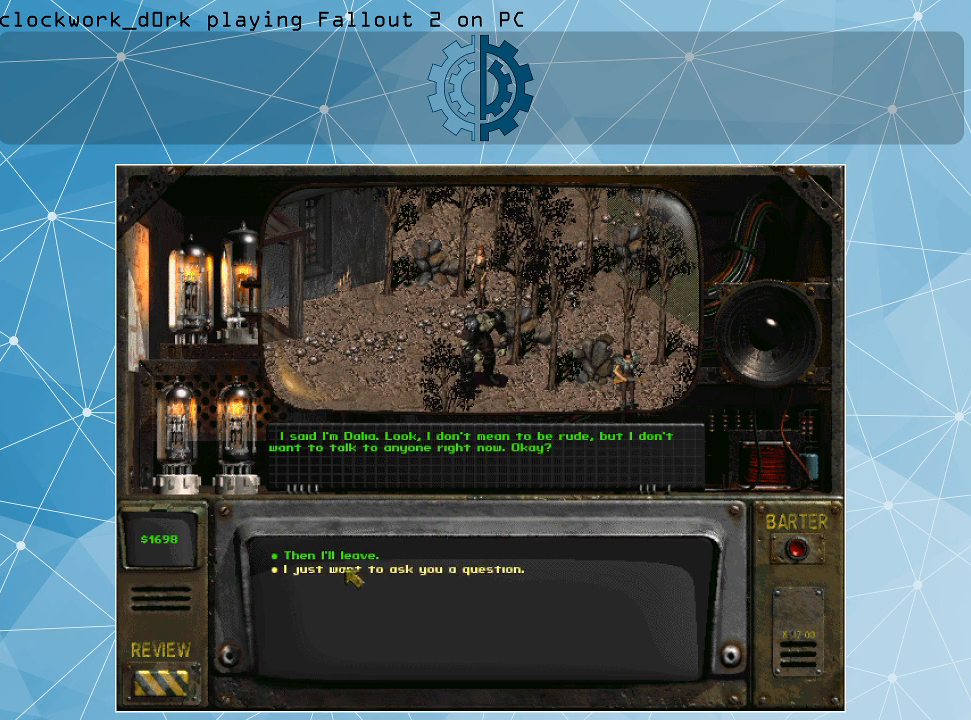
Gameplay with keyboard and mouse; each line is a JSON object with the keys and mouse buttons held at the frame after it. "events" lists presses ("down") and releases ("up") of ".", "/", "0", "1", "2", "3", "4", "5", "6", "7", "8", "9", "a", "alt_l", "alt_r", "b", "backslash", "backspace", "c", "caps_lock", "comma", "ctrl_l", "ctrl_r", "d", "e", "equals", "f", "g", "h", "i", "j", "k", "l", "lbracket", "m", "minus", "n", "o", "p", "q", "quote", "r", "rbracket", "return", "s", "semicolon", "shift_l", "shift_r", "space", "super_l", "super_r", "t", "tab", "tilde", "u", "v", "w", "x", "y", "z", "mouse_left" and "mouse_right" between this image and that frame as [ms after this image, input, new state], when the widget could be followed in between. "mouse_left", "mouse_right" = the "left", "right" buttons of the "mouse" list. No other keys are recorded. Not read: mouse_move.
{"keys": [], "mouse": [], "events": []}
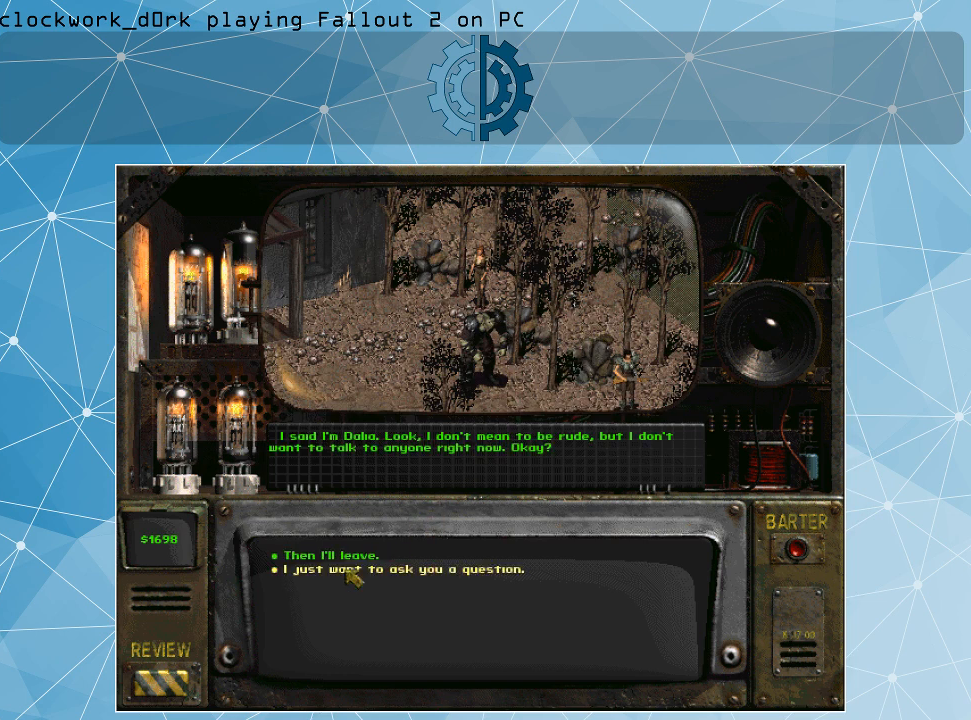
{"keys": [], "mouse": [], "events": []}
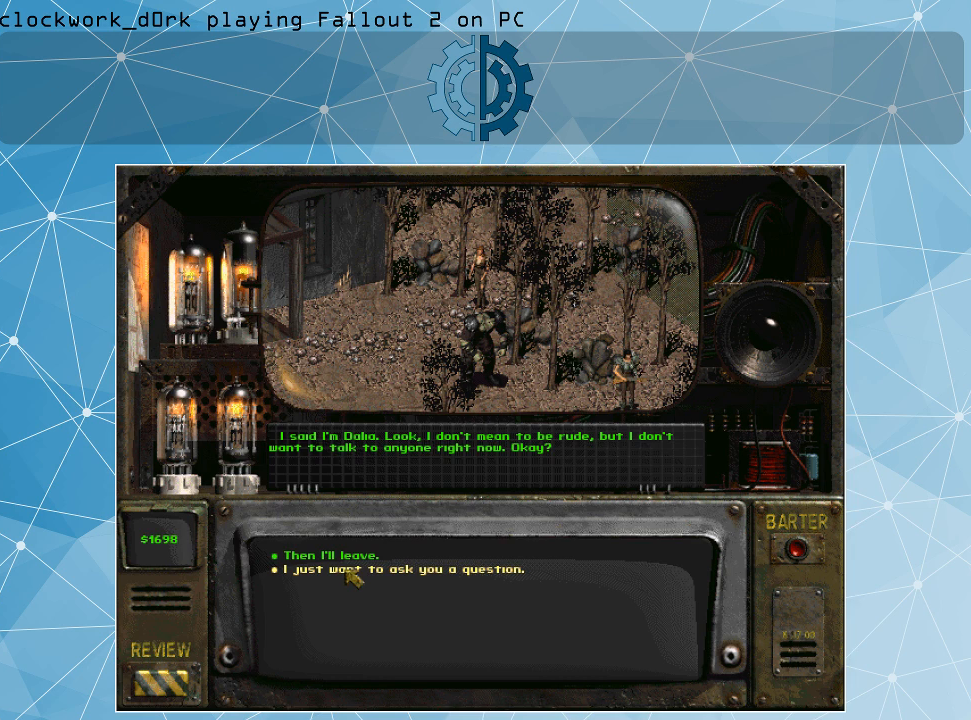
{"keys": [], "mouse": [], "events": []}
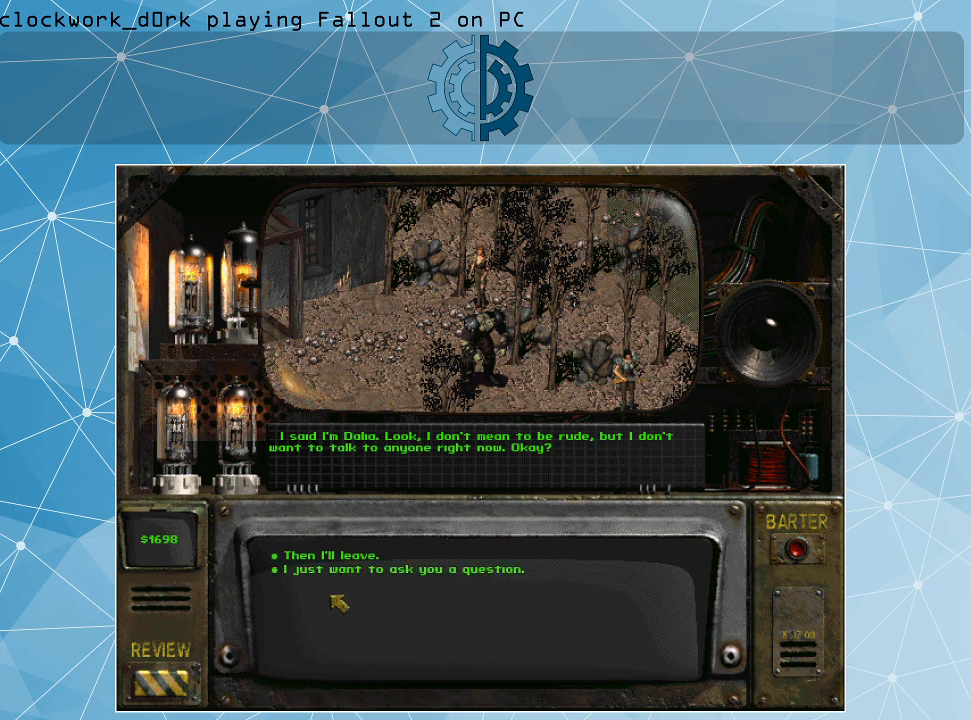
{"keys": [], "mouse": [], "events": []}
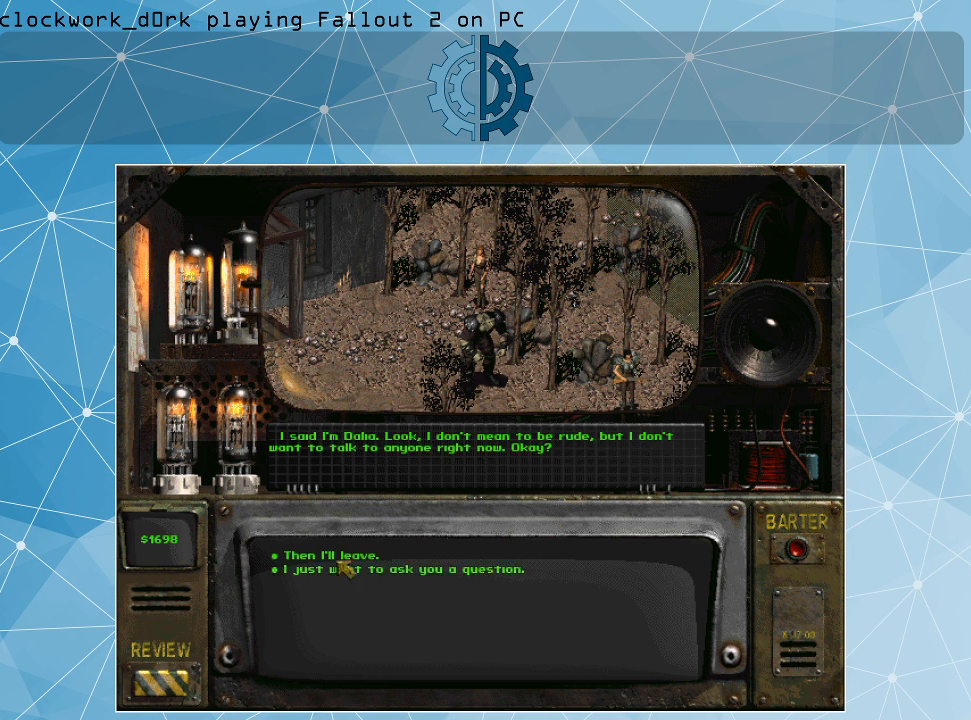
{"keys": [], "mouse": [], "events": []}
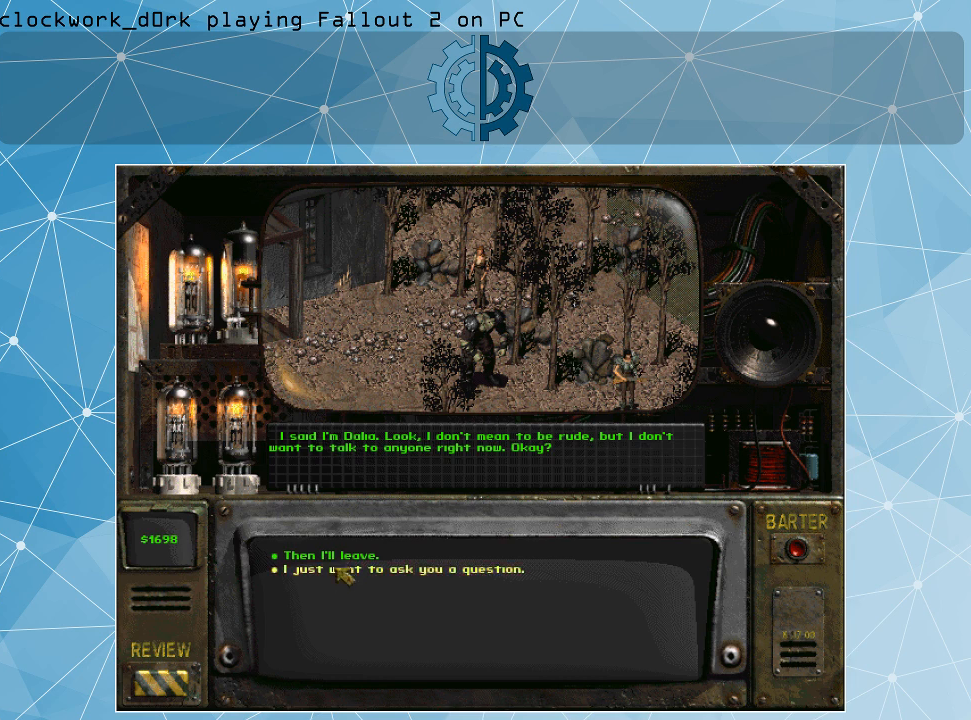
{"keys": [], "mouse": [], "events": [[167, "mouse_left", "down"], [267, "mouse_left", "up"]]}
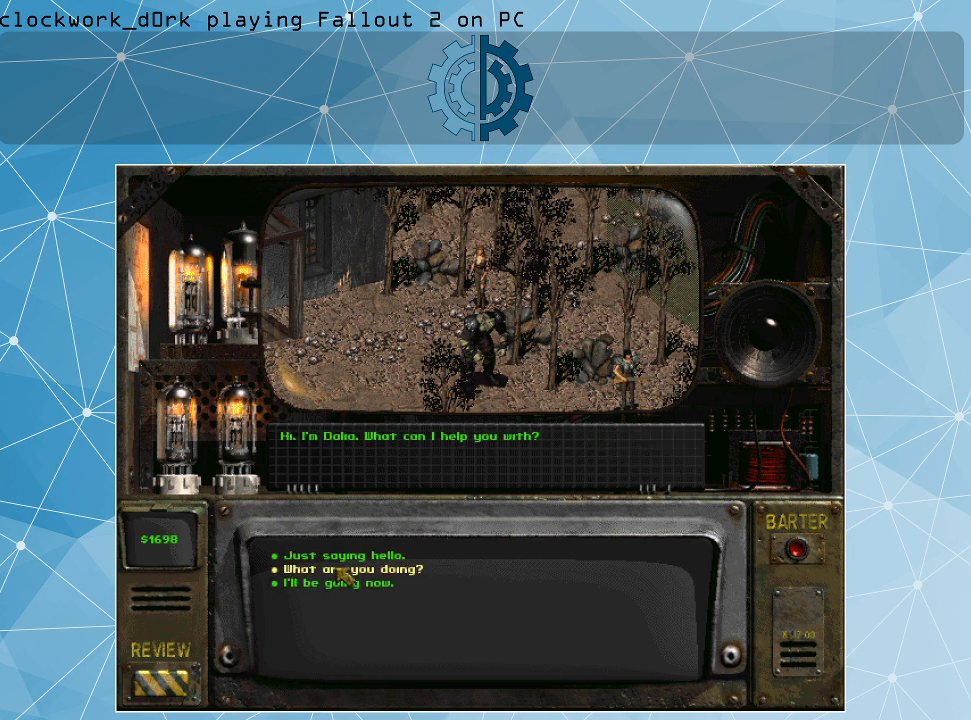
{"keys": [], "mouse": [], "events": []}
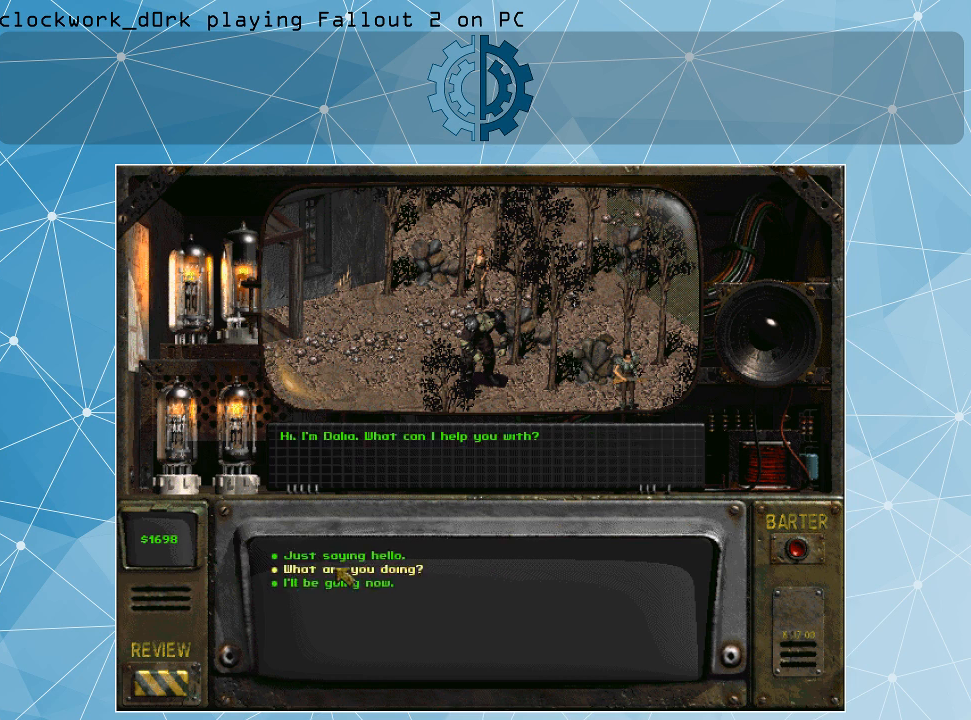
{"keys": [], "mouse": [], "events": []}
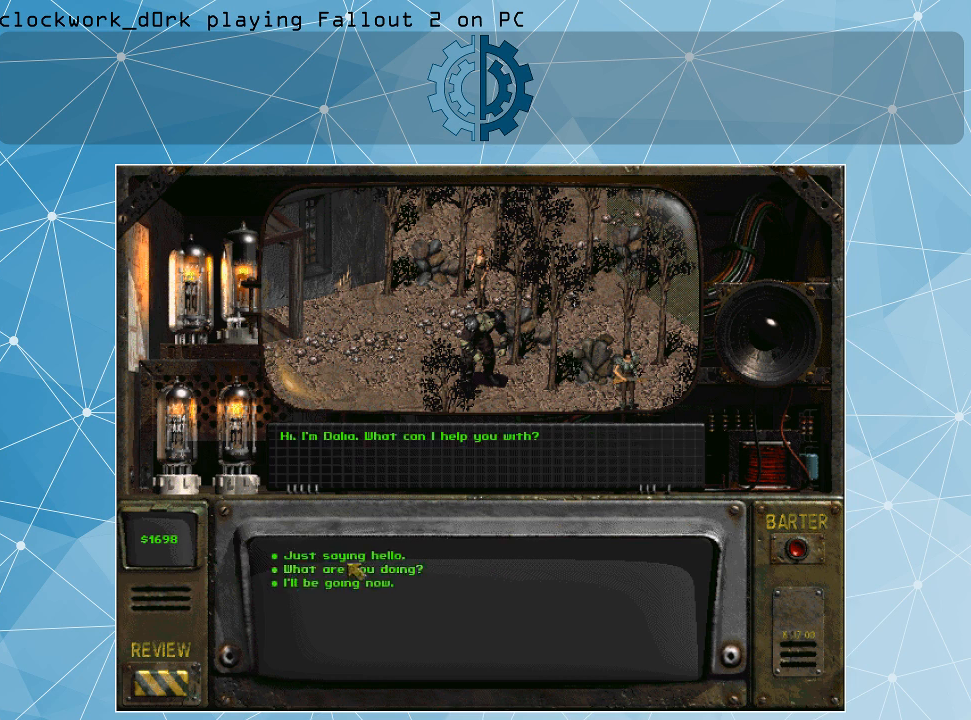
{"keys": [], "mouse": [], "events": []}
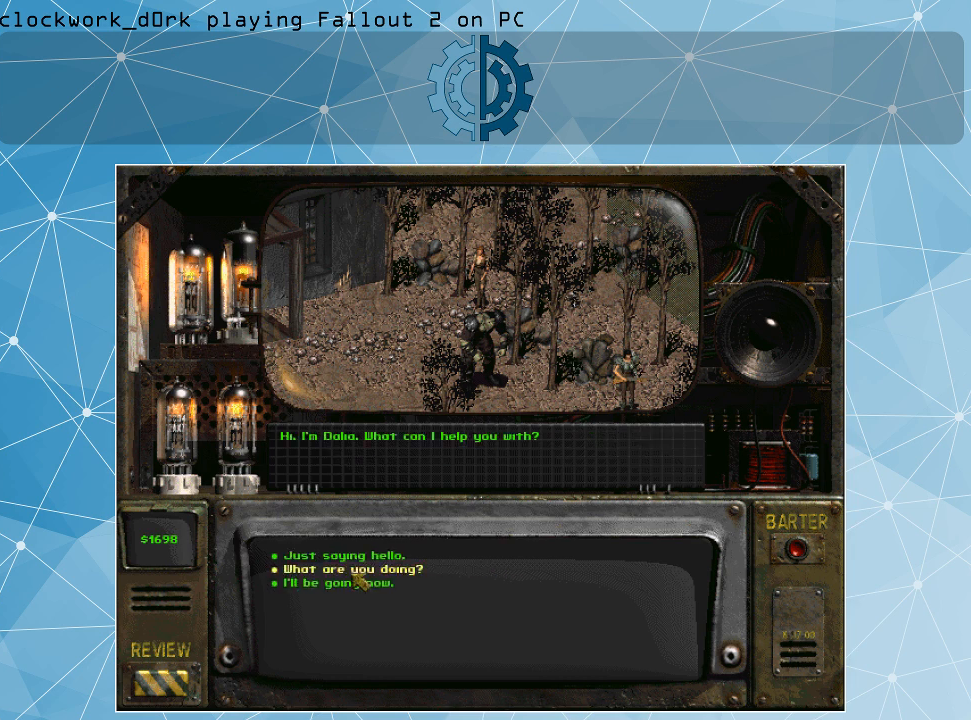
{"keys": [], "mouse": [], "events": [[300, "mouse_left", "down"], [467, "mouse_left", "up"]]}
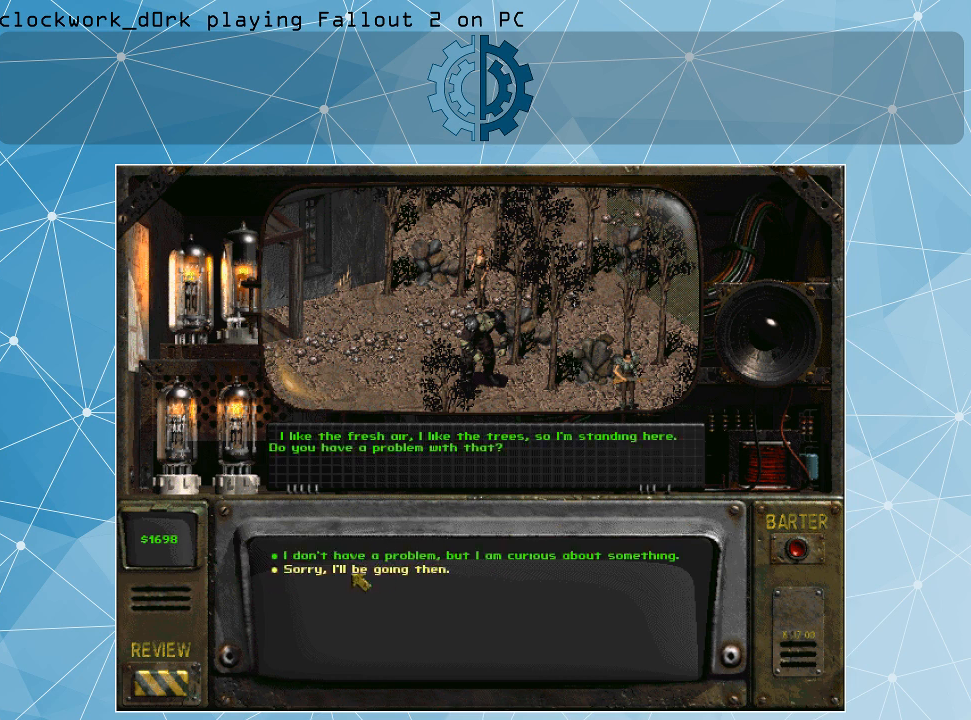
{"keys": [], "mouse": [], "events": []}
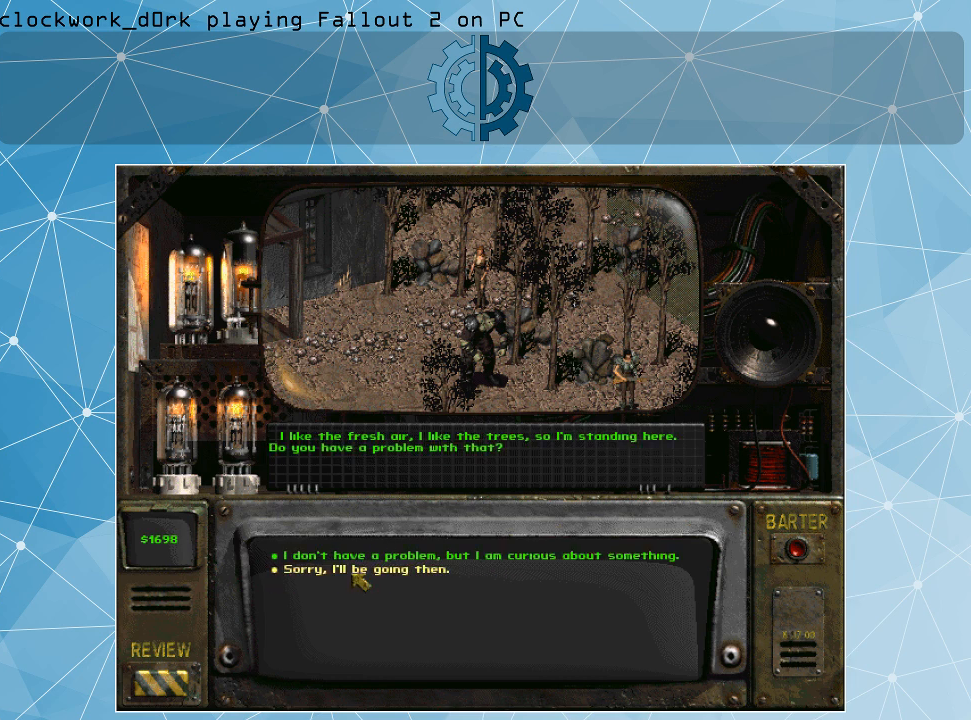
{"keys": [], "mouse": [], "events": []}
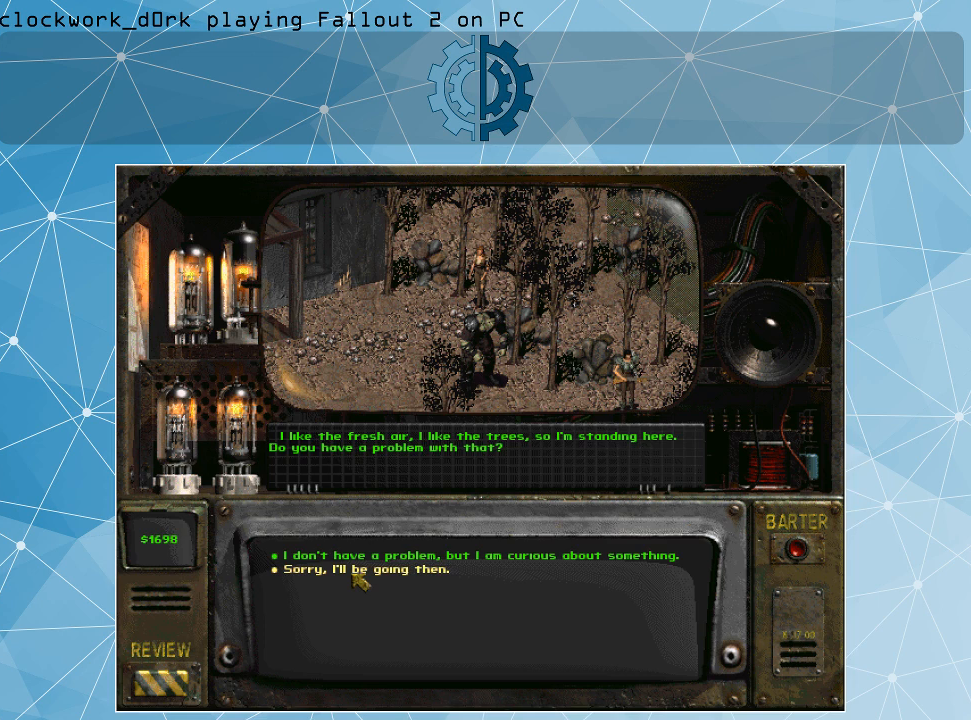
{"keys": [], "mouse": [], "events": []}
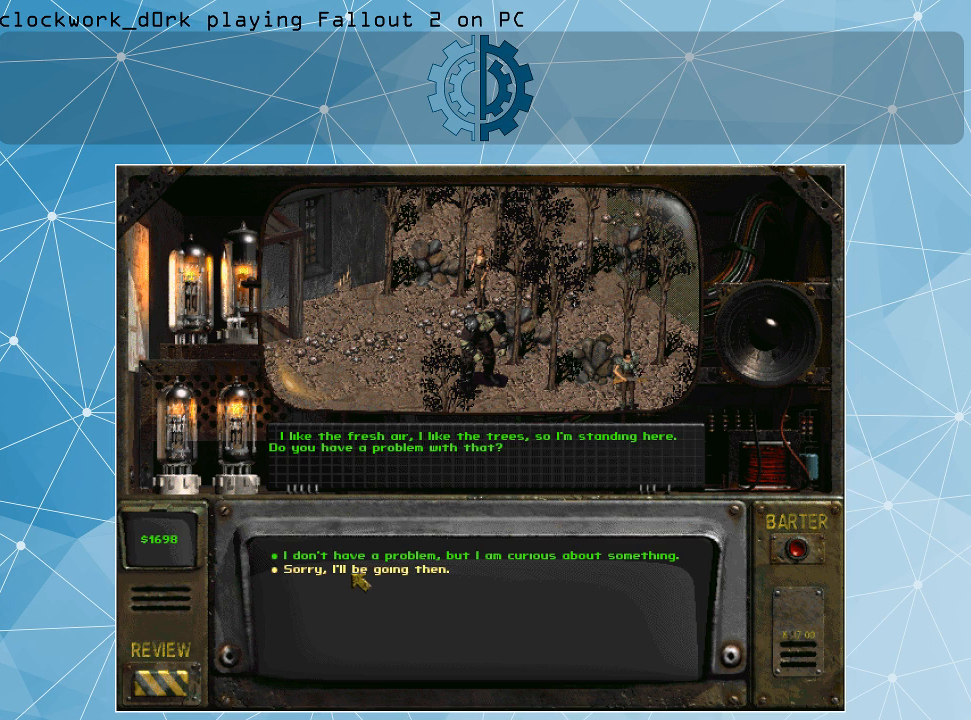
{"keys": [], "mouse": [], "events": []}
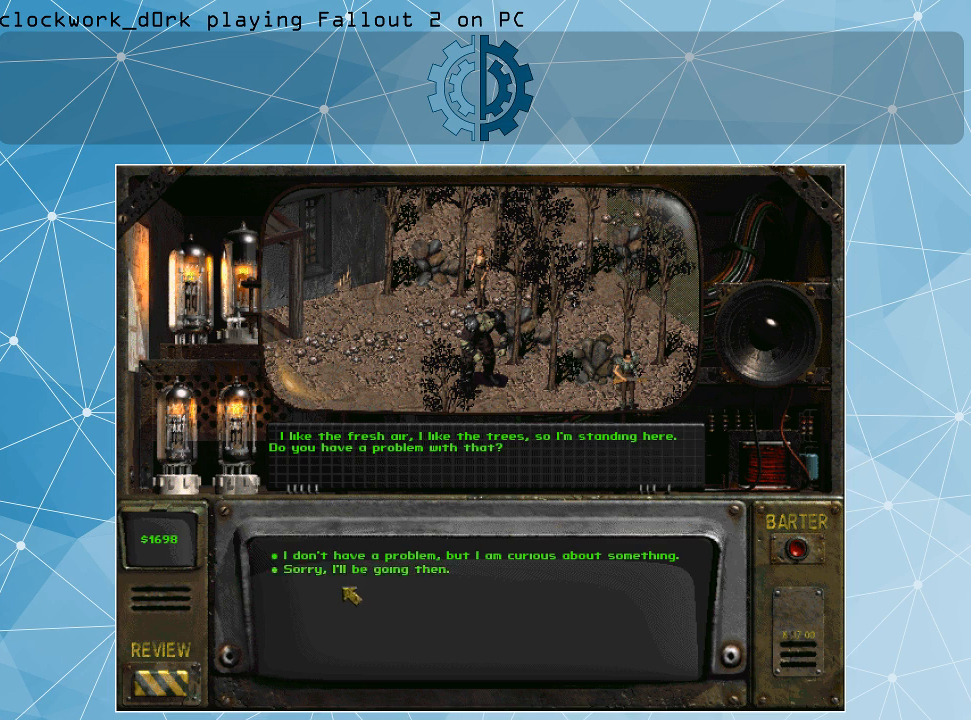
{"keys": [], "mouse": [], "events": []}
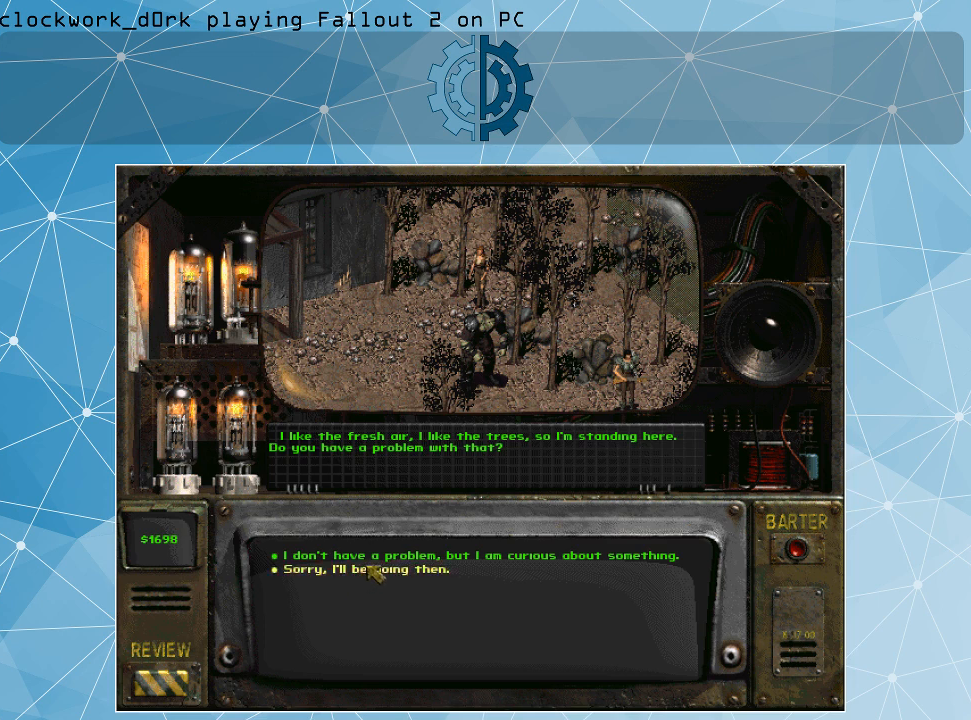
{"keys": [], "mouse": [], "events": []}
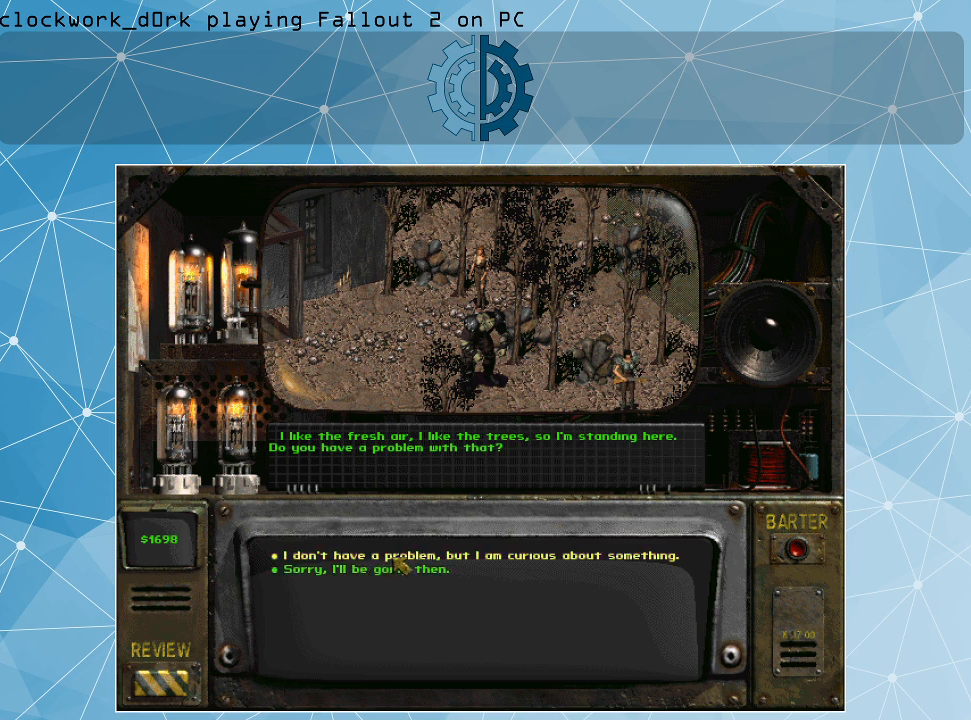
{"keys": [], "mouse": ["left"], "events": [[367, "mouse_left", "down"]]}
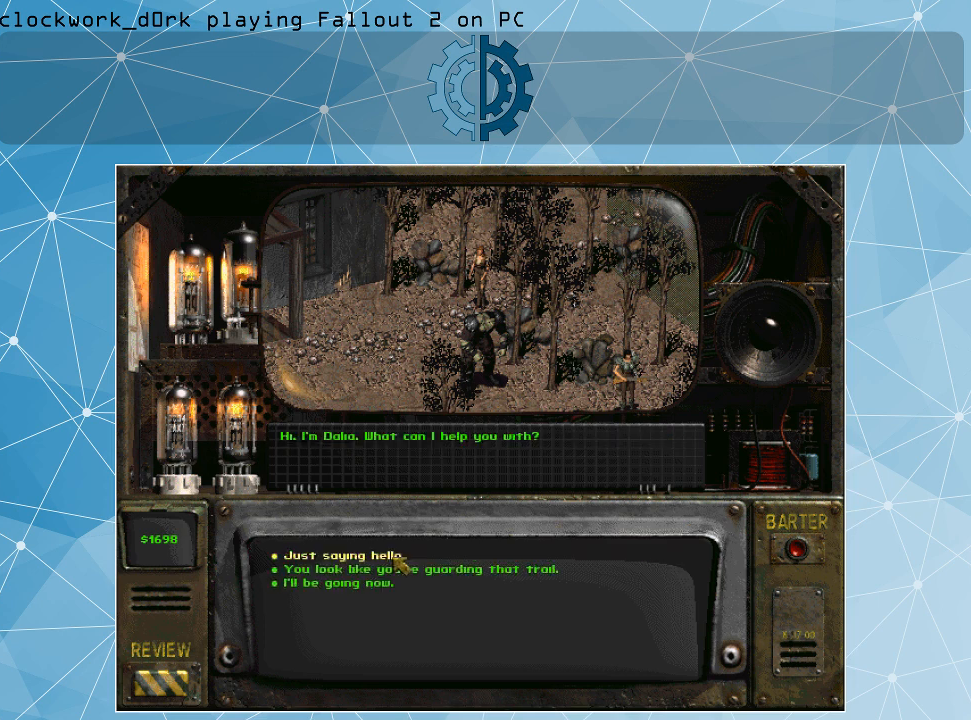
{"keys": [], "mouse": [], "events": [[33, "mouse_left", "up"]]}
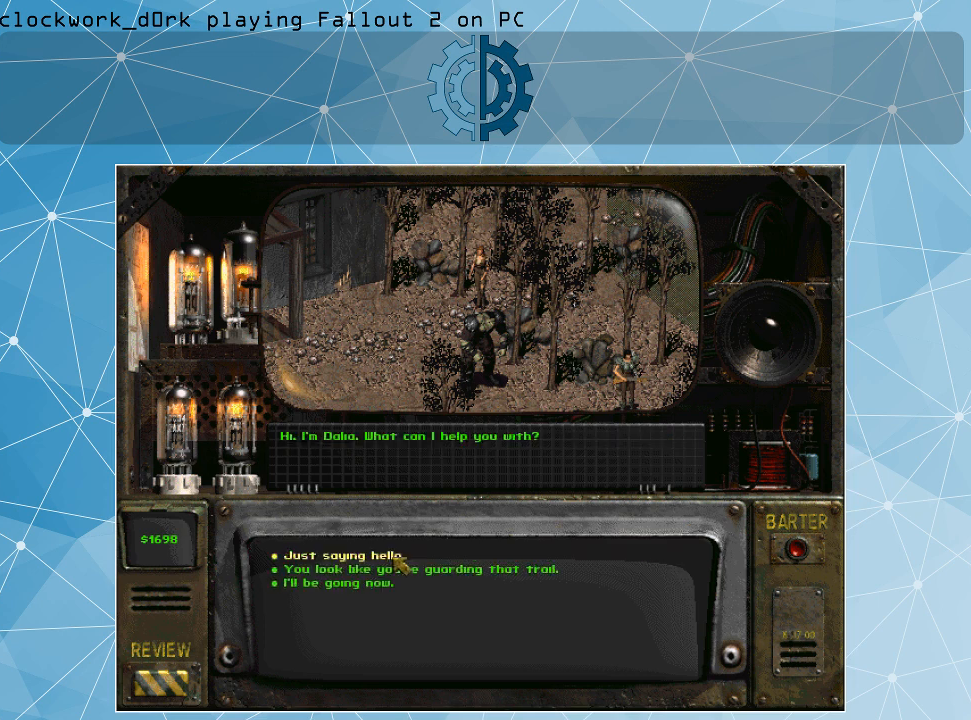
{"keys": [], "mouse": [], "events": []}
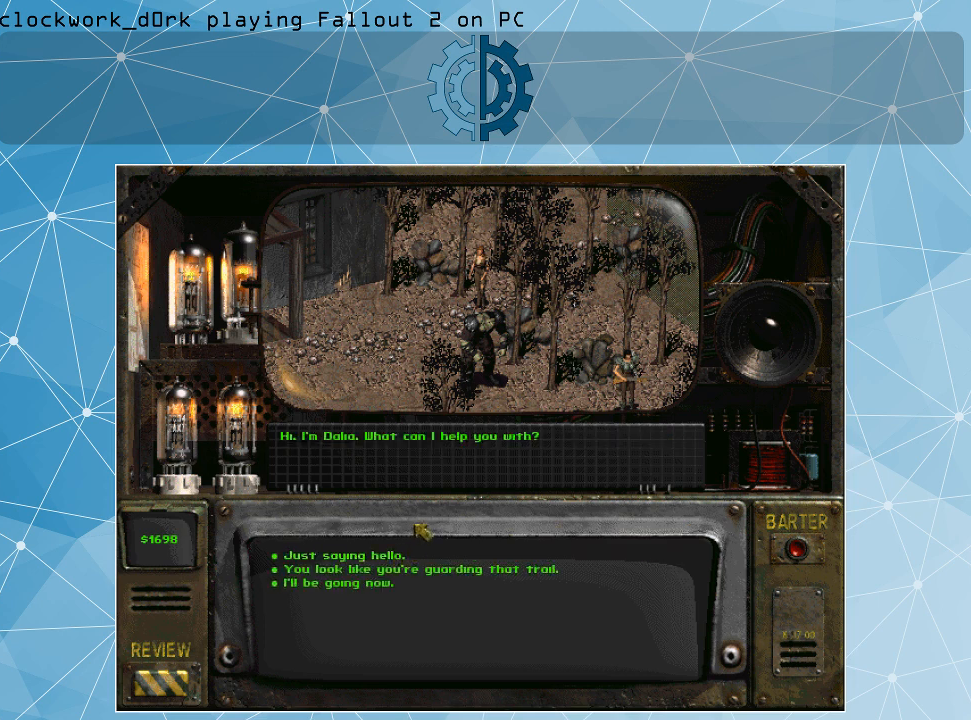
{"keys": [], "mouse": [], "events": []}
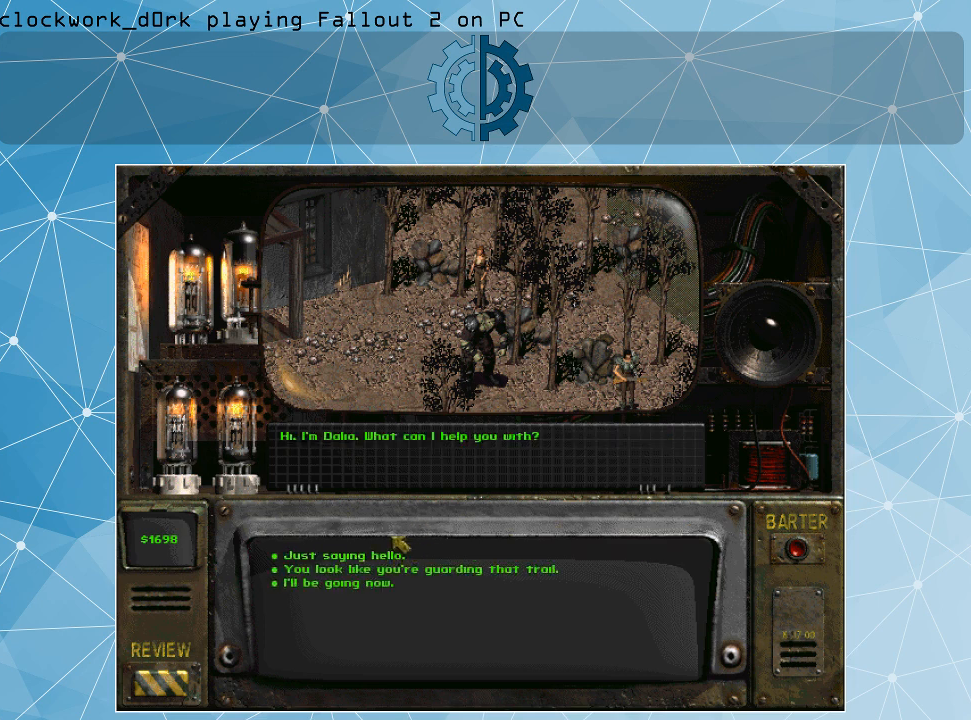
{"keys": [], "mouse": [], "events": []}
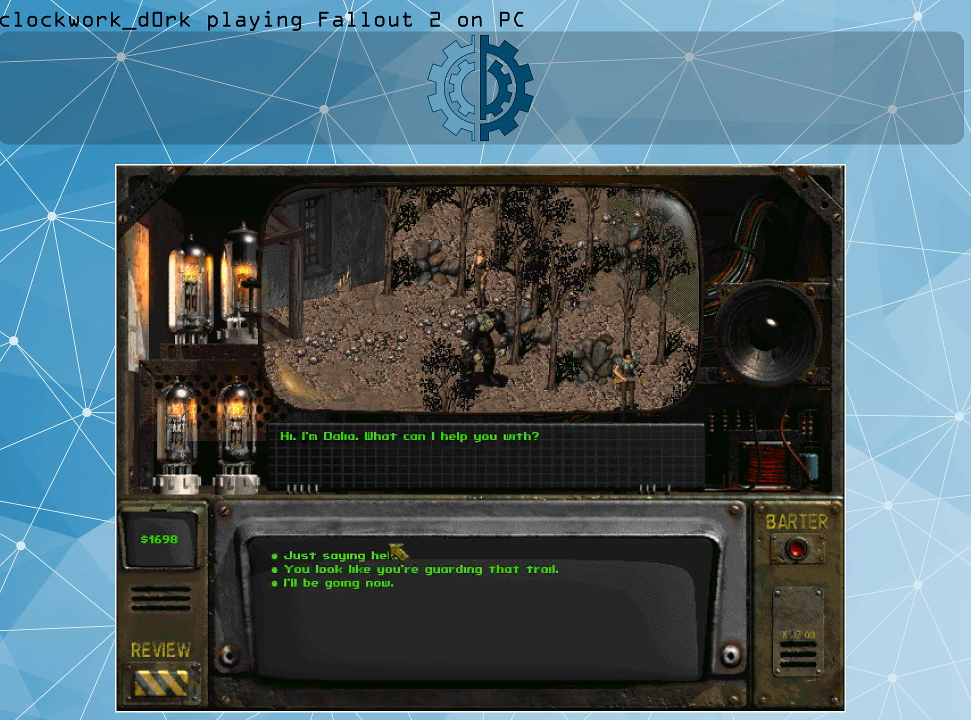
{"keys": [], "mouse": [], "events": []}
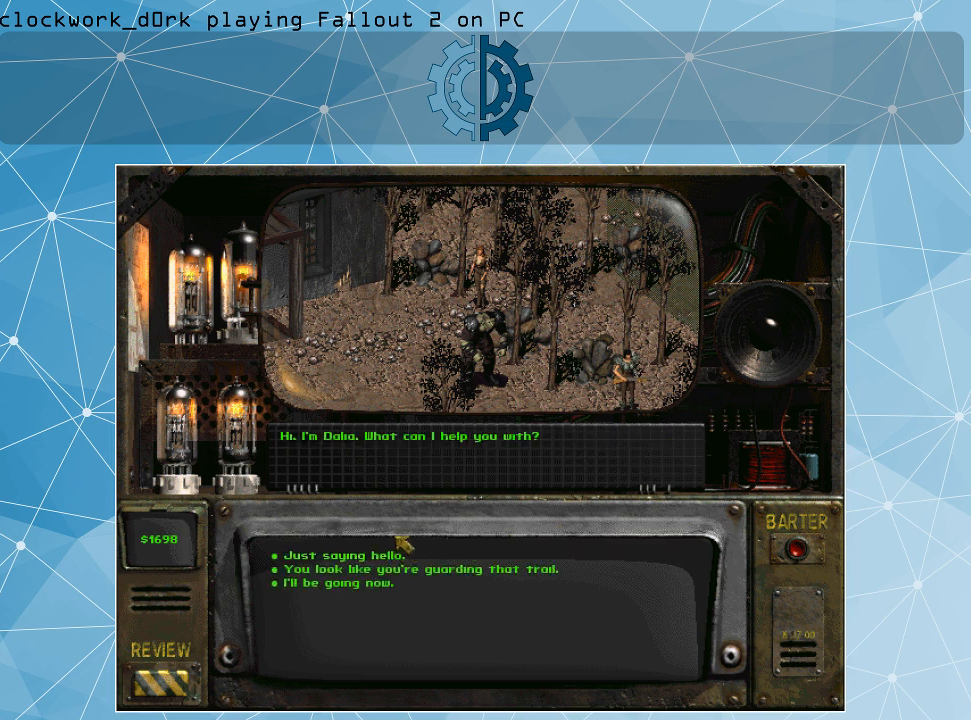
{"keys": [], "mouse": [], "events": []}
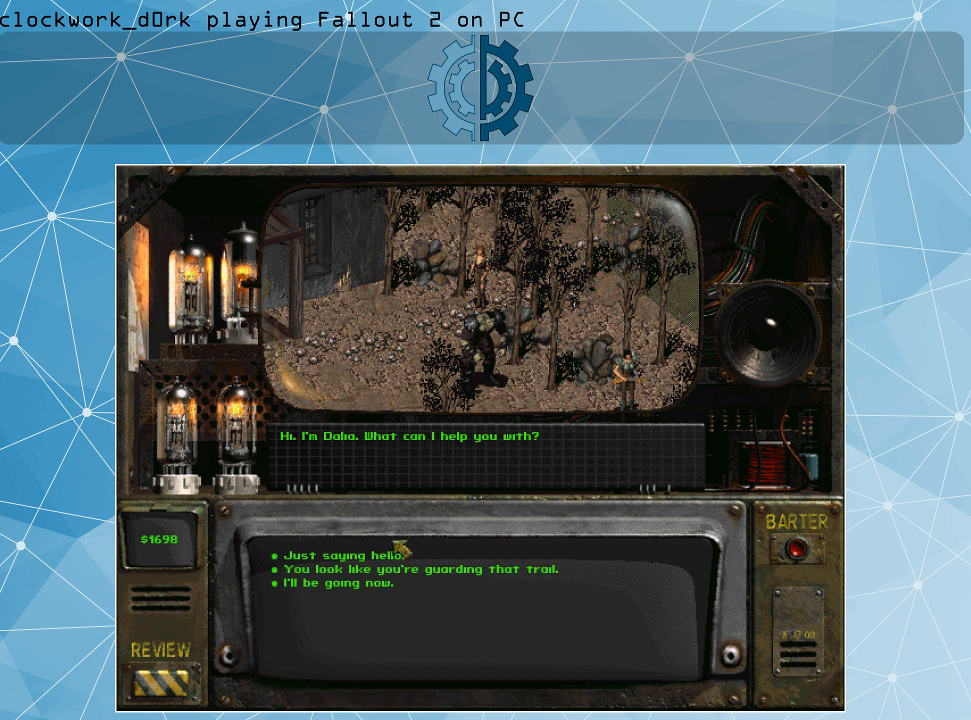
{"keys": [], "mouse": [], "events": []}
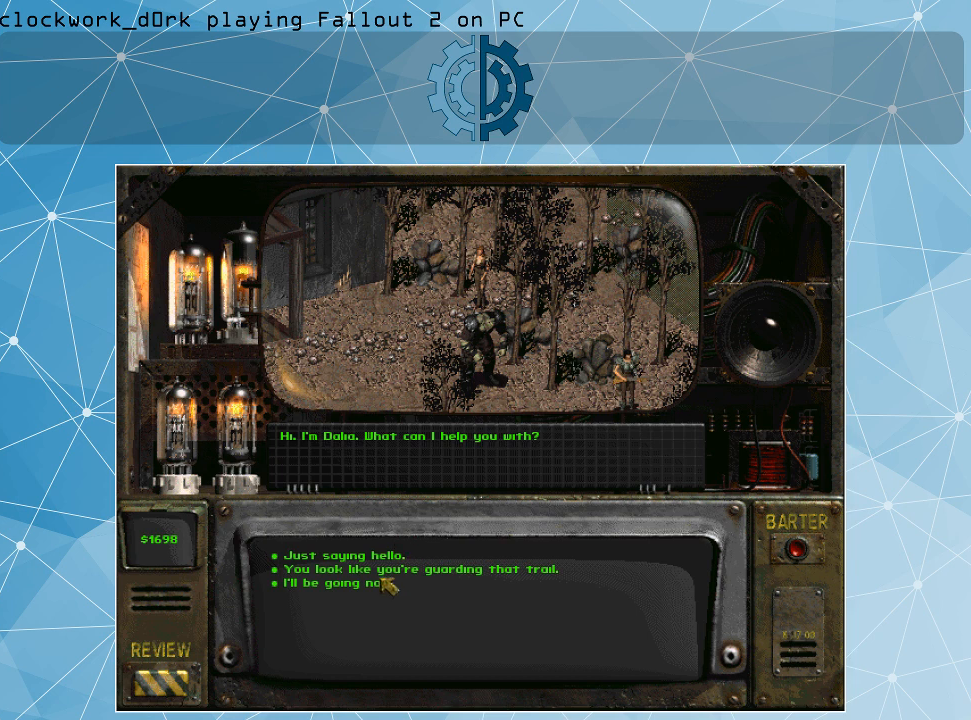
{"keys": [], "mouse": [], "events": []}
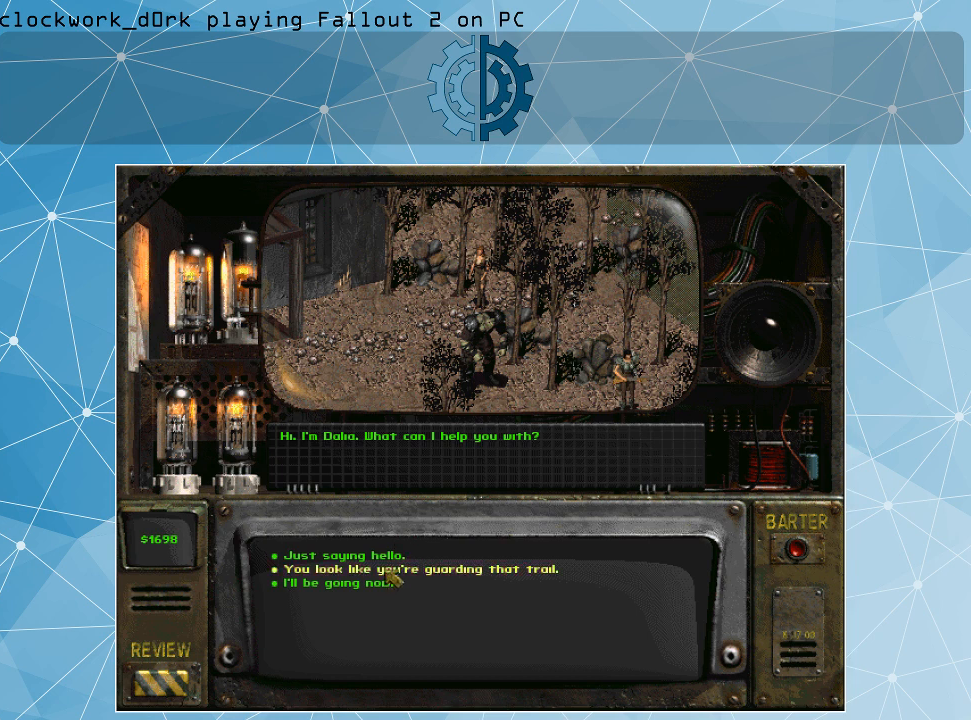
{"keys": [], "mouse": [], "events": [[233, "mouse_left", "down"], [367, "mouse_left", "up"]]}
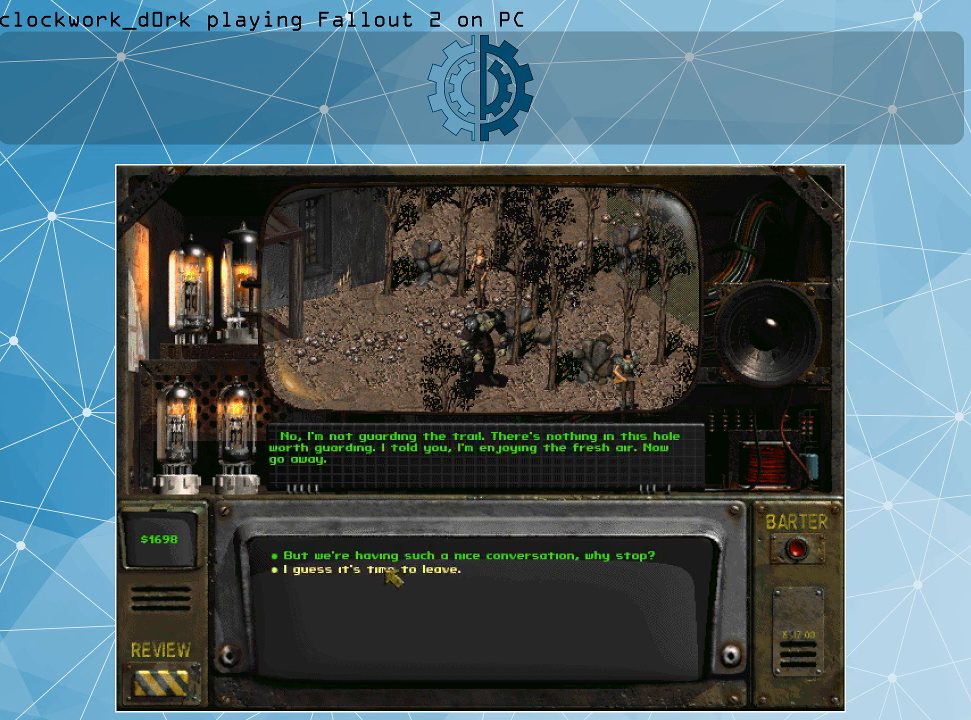
{"keys": [], "mouse": [], "events": []}
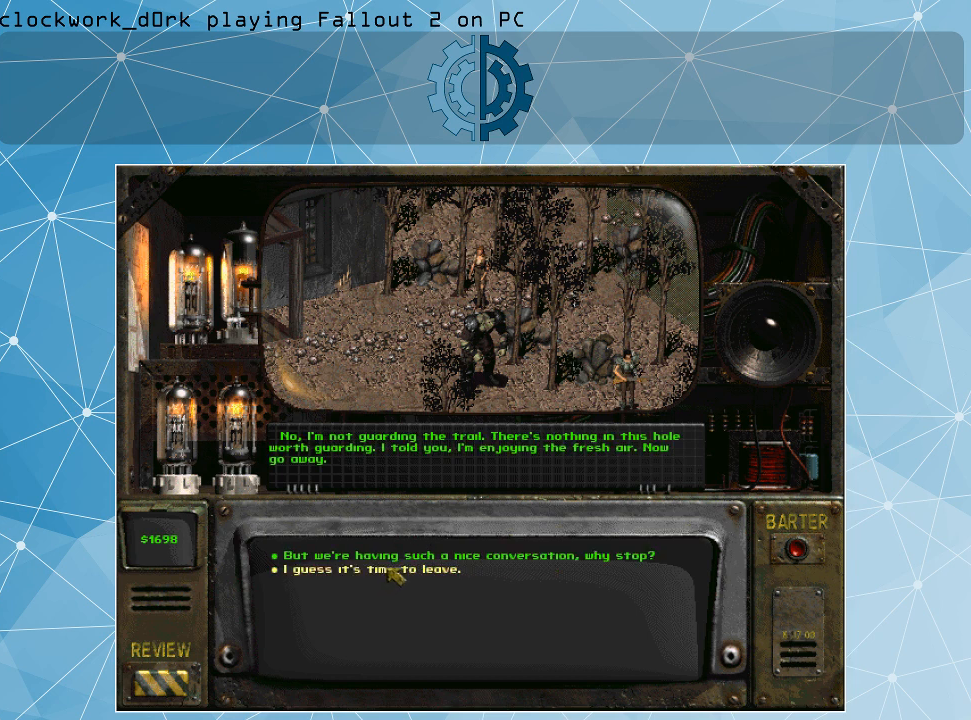
{"keys": [], "mouse": [], "events": []}
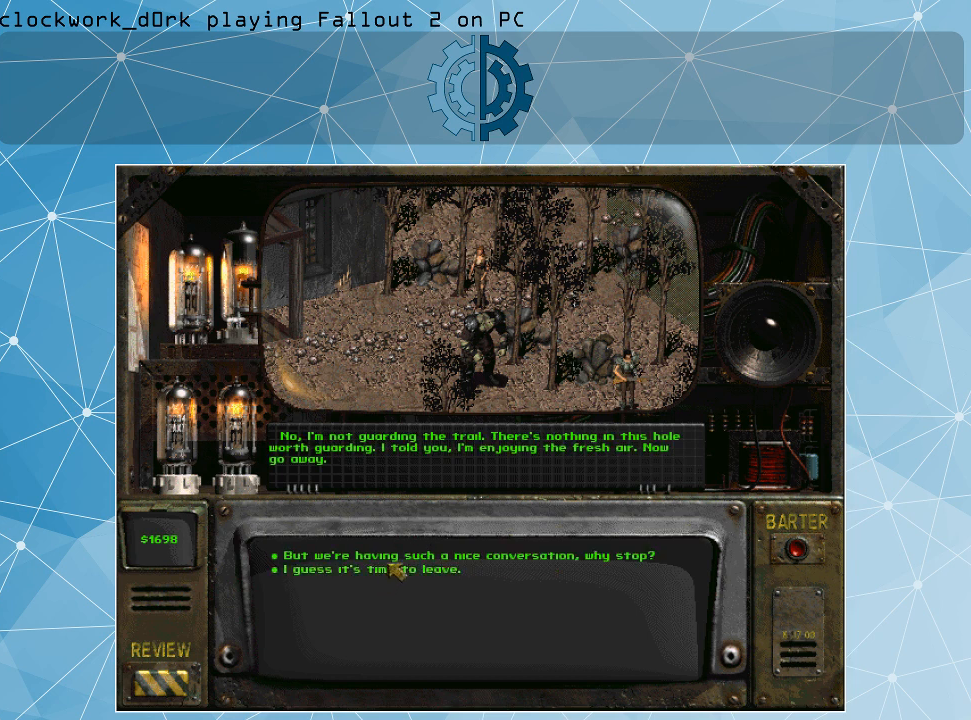
{"keys": [], "mouse": [], "events": []}
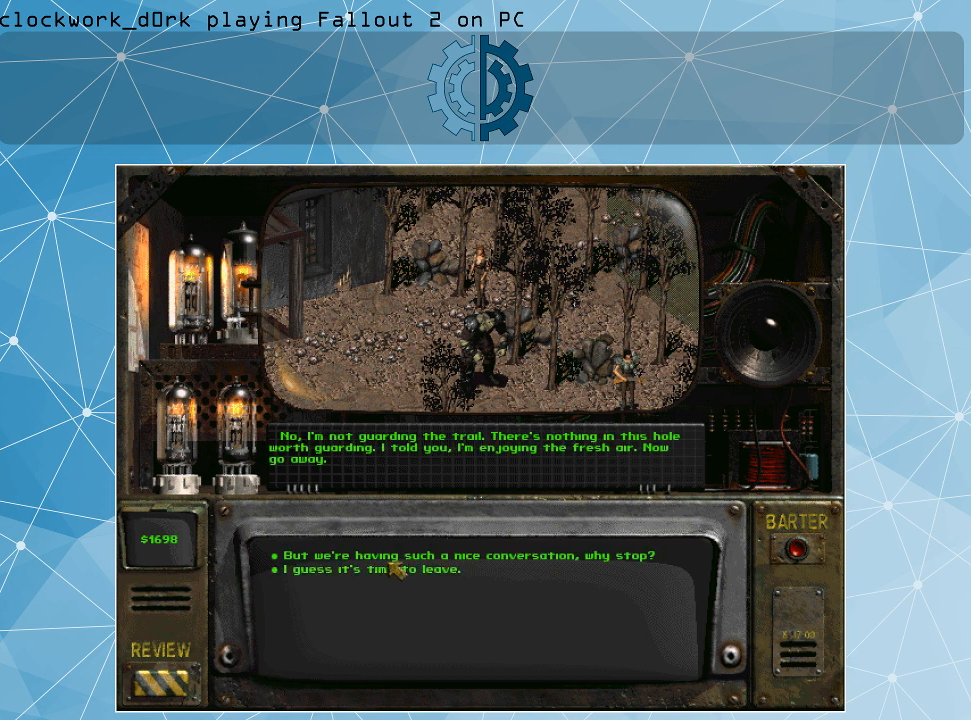
{"keys": [], "mouse": [], "events": []}
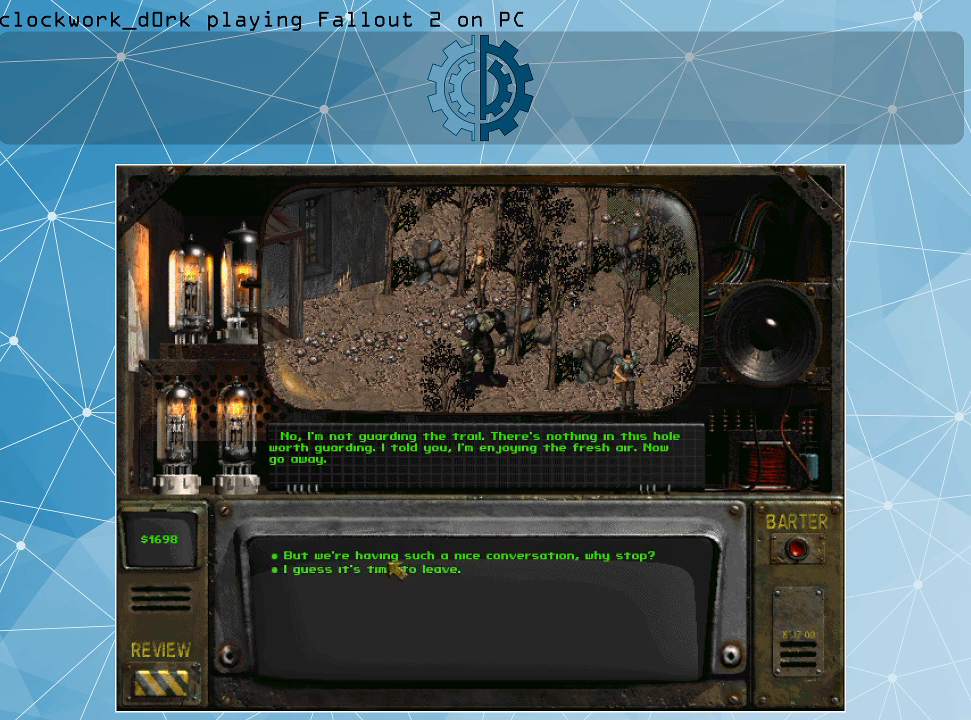
{"keys": [], "mouse": [], "events": []}